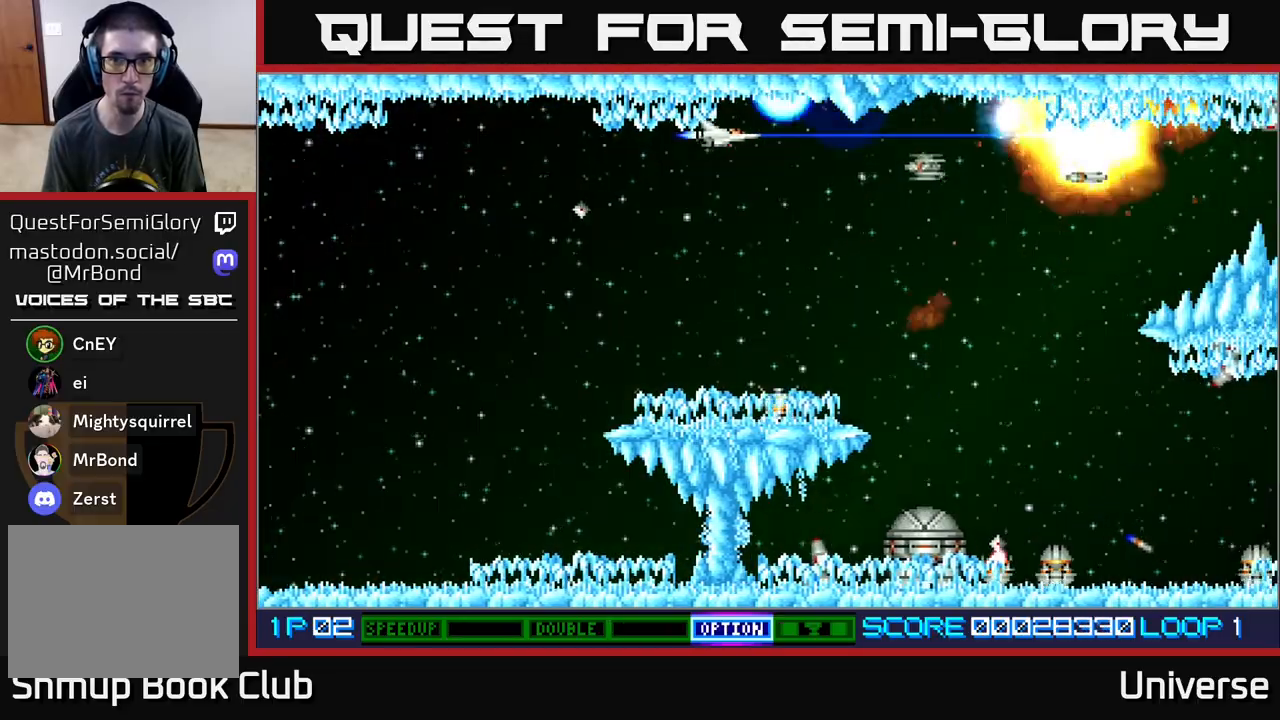
Gameplay with a controller (Xbox layout); each line is a JSON object with the inputs held at the frame after it. "events" lists button and stick changes between this image and that frame as [ms after this image, input, new state], when the widget could be followed in between. Not read: left_stick right_stick.
{"buttons": ["A", "DPAD_DOWN", "DPAD_RIGHT"], "events": [[117, "DPAD_LEFT", "up"], [333, "DPAD_DOWN", "down"], [450, "DPAD_RIGHT", "down"]]}
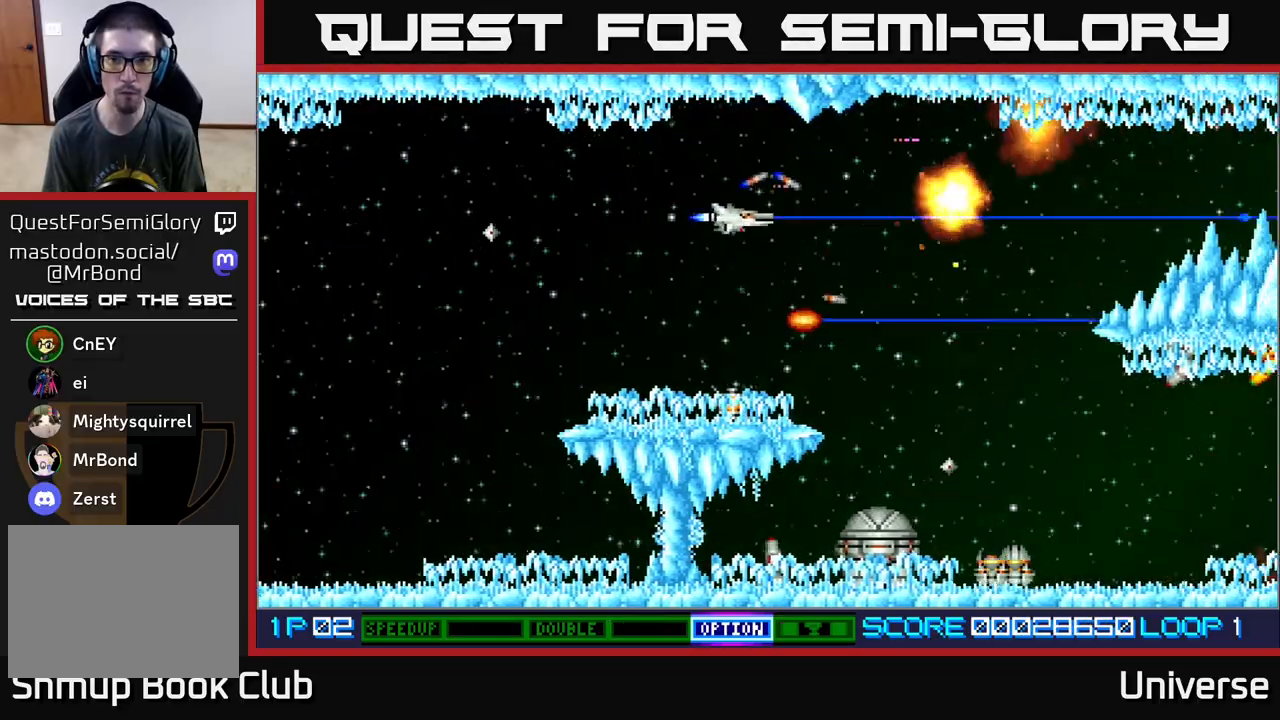
{"buttons": ["A"], "events": [[83, "DPAD_RIGHT", "up"], [300, "DPAD_RIGHT", "down"], [333, "DPAD_DOWN", "up"], [333, "DPAD_RIGHT", "up"]]}
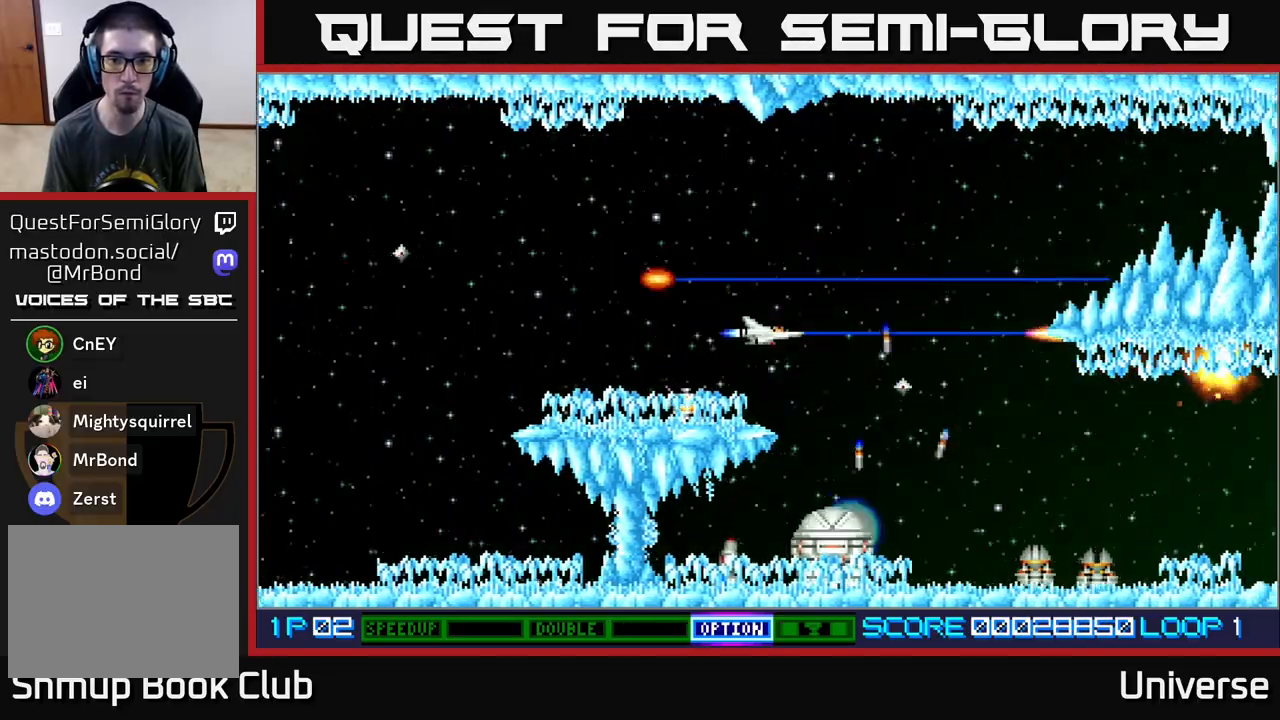
{"buttons": ["A", "DPAD_LEFT"], "events": [[67, "DPAD_DOWN", "down"], [167, "DPAD_DOWN", "up"], [417, "DPAD_LEFT", "down"]]}
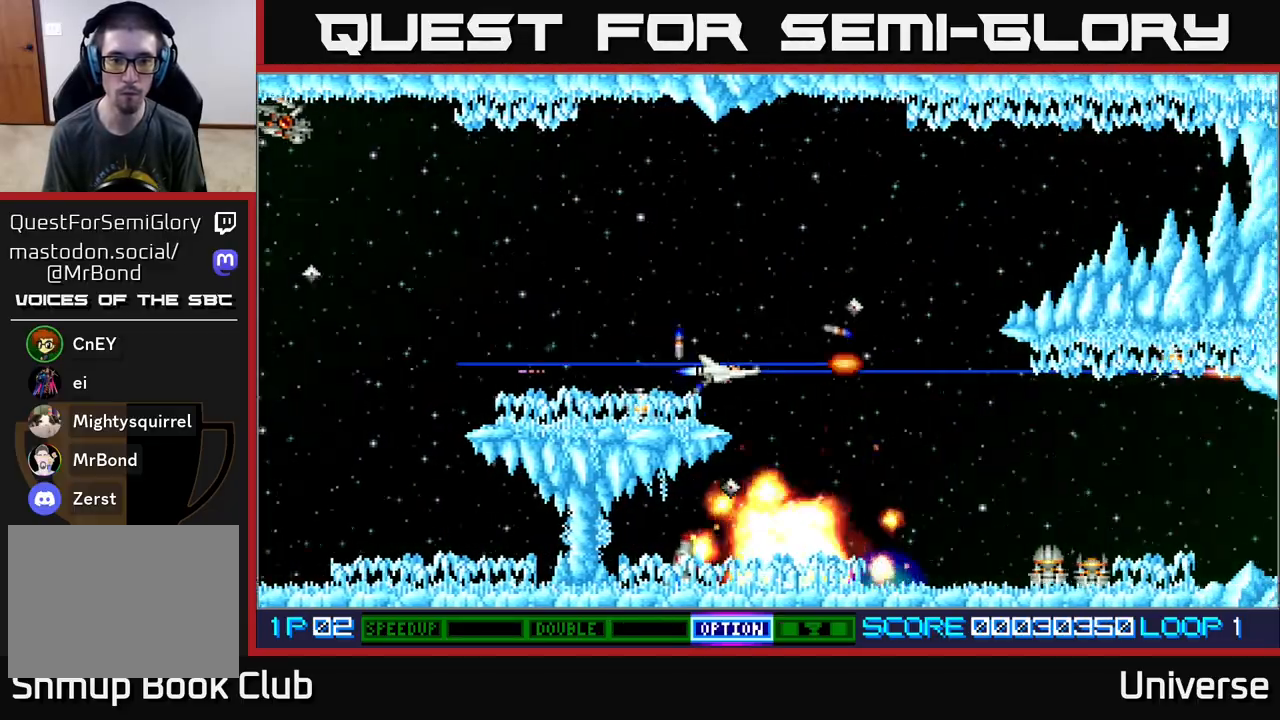
{"buttons": ["A"], "events": [[333, "DPAD_LEFT", "up"]]}
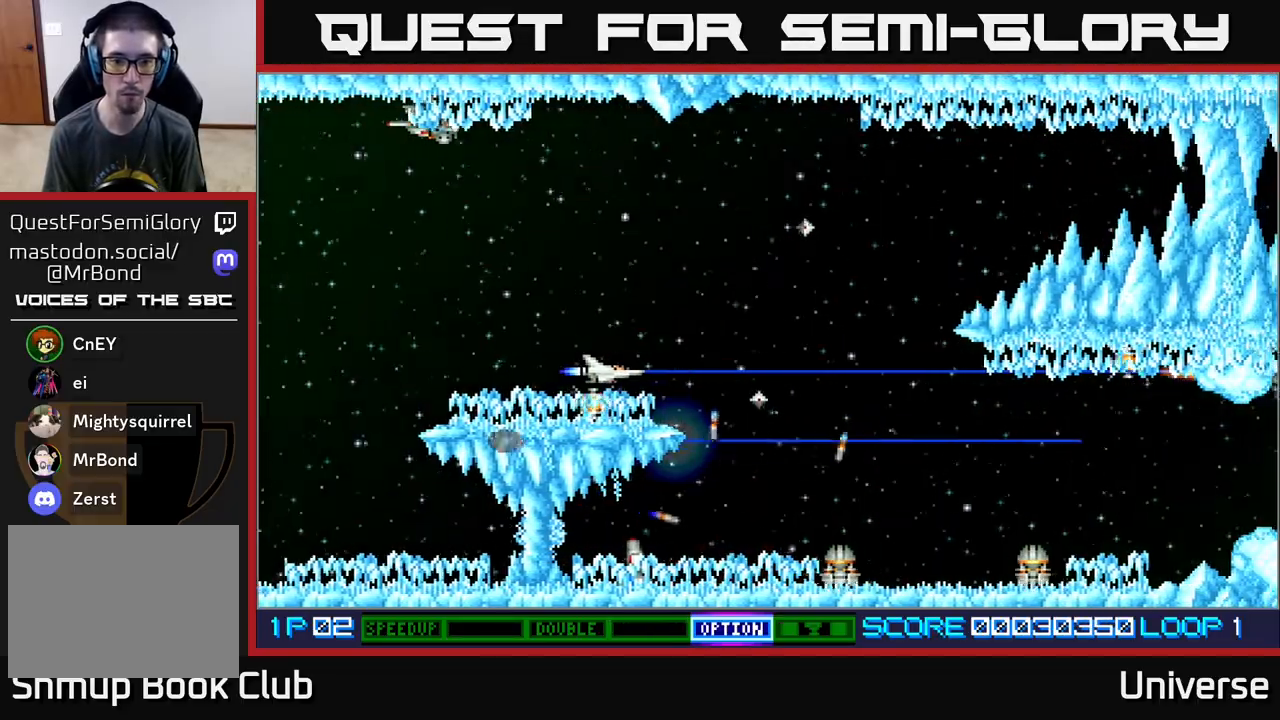
{"buttons": ["A", "DPAD_UP", "DPAD_LEFT"], "events": [[150, "B", "down"], [250, "B", "up"], [267, "DPAD_LEFT", "down"], [350, "DPAD_DOWN", "down"], [383, "DPAD_LEFT", "up"], [400, "DPAD_DOWN", "up"], [467, "DPAD_LEFT", "down"], [483, "DPAD_UP", "down"]]}
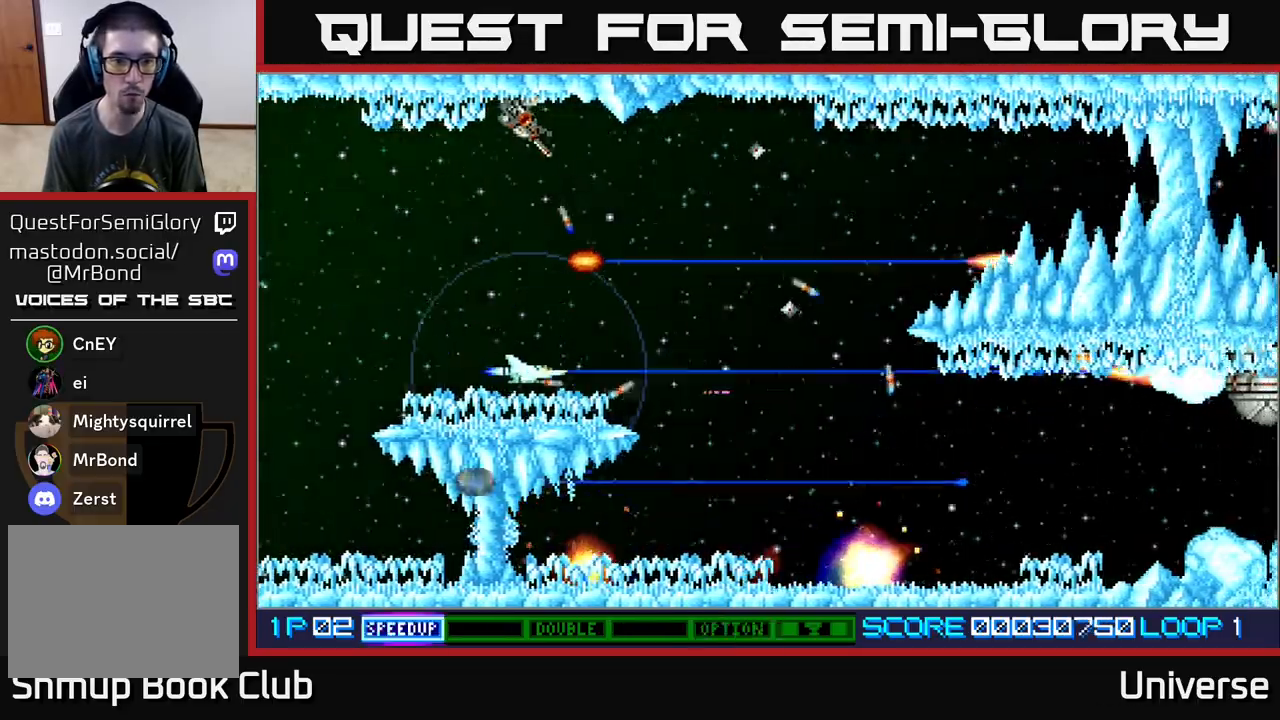
{"buttons": ["A", "DPAD_DOWN", "DPAD_RIGHT"], "events": [[183, "DPAD_LEFT", "up"], [400, "DPAD_DOWN", "down"], [400, "DPAD_UP", "up"], [450, "DPAD_RIGHT", "down"]]}
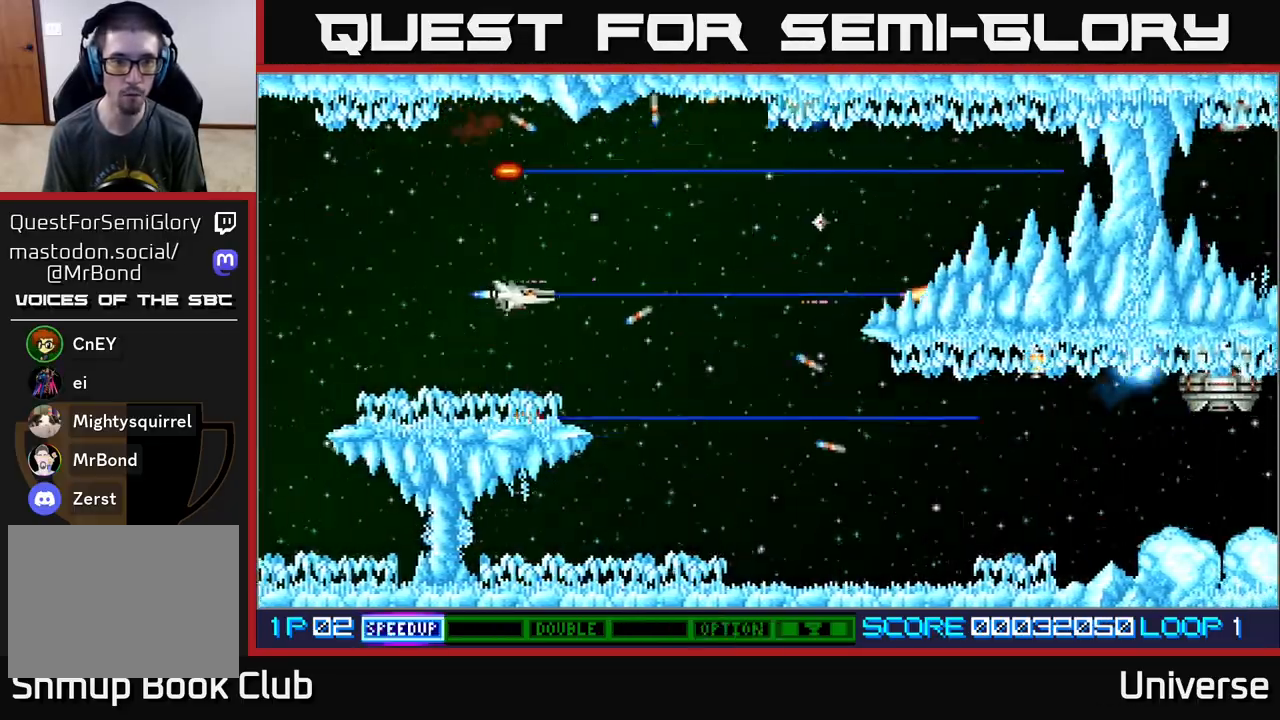
{"buttons": ["A", "DPAD_DOWN", "DPAD_RIGHT"], "events": []}
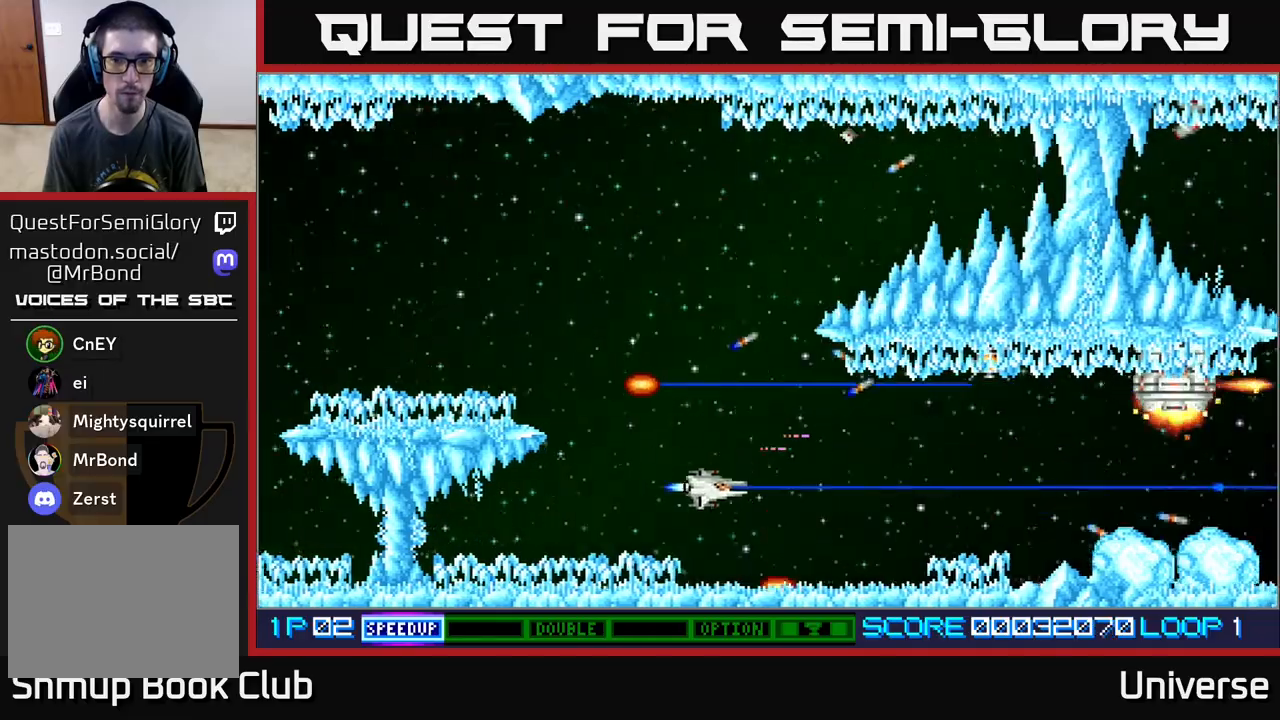
{"buttons": ["A", "DPAD_DOWN"], "events": [[150, "DPAD_DOWN", "up"], [183, "DPAD_RIGHT", "up"], [217, "DPAD_UP", "down"], [317, "DPAD_UP", "up"], [483, "DPAD_DOWN", "down"]]}
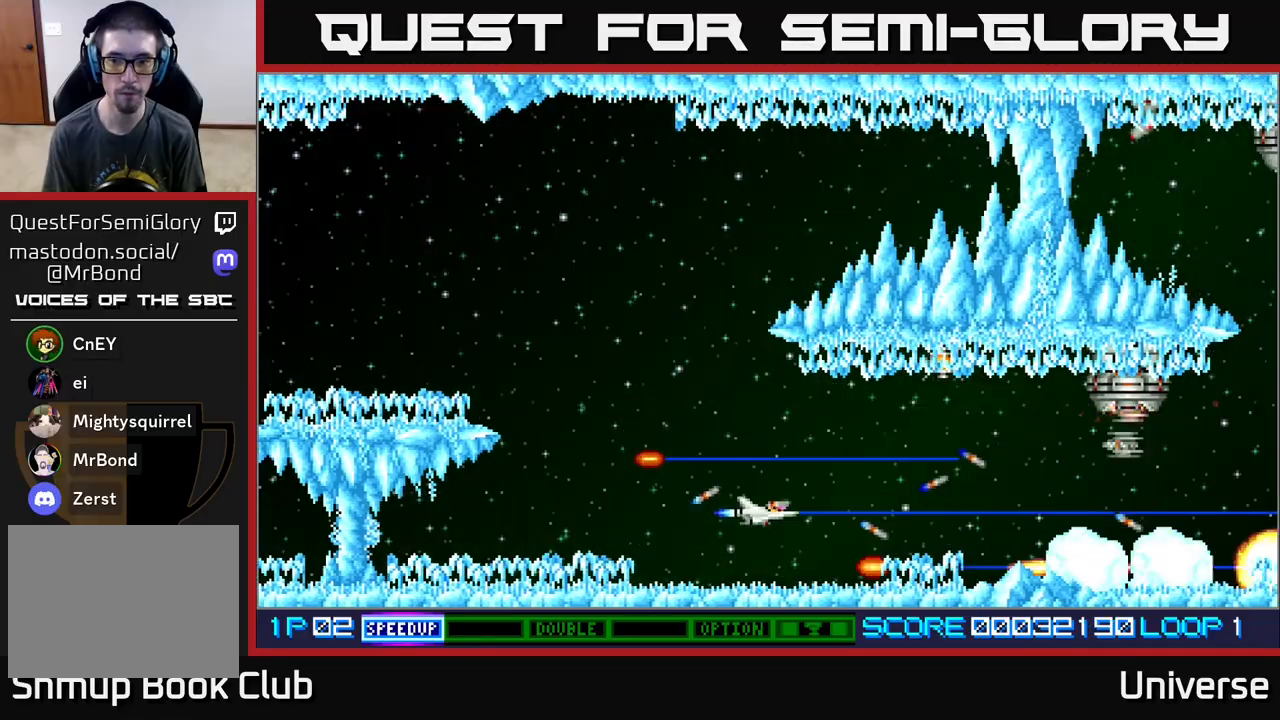
{"buttons": ["A"], "events": [[133, "DPAD_DOWN", "up"]]}
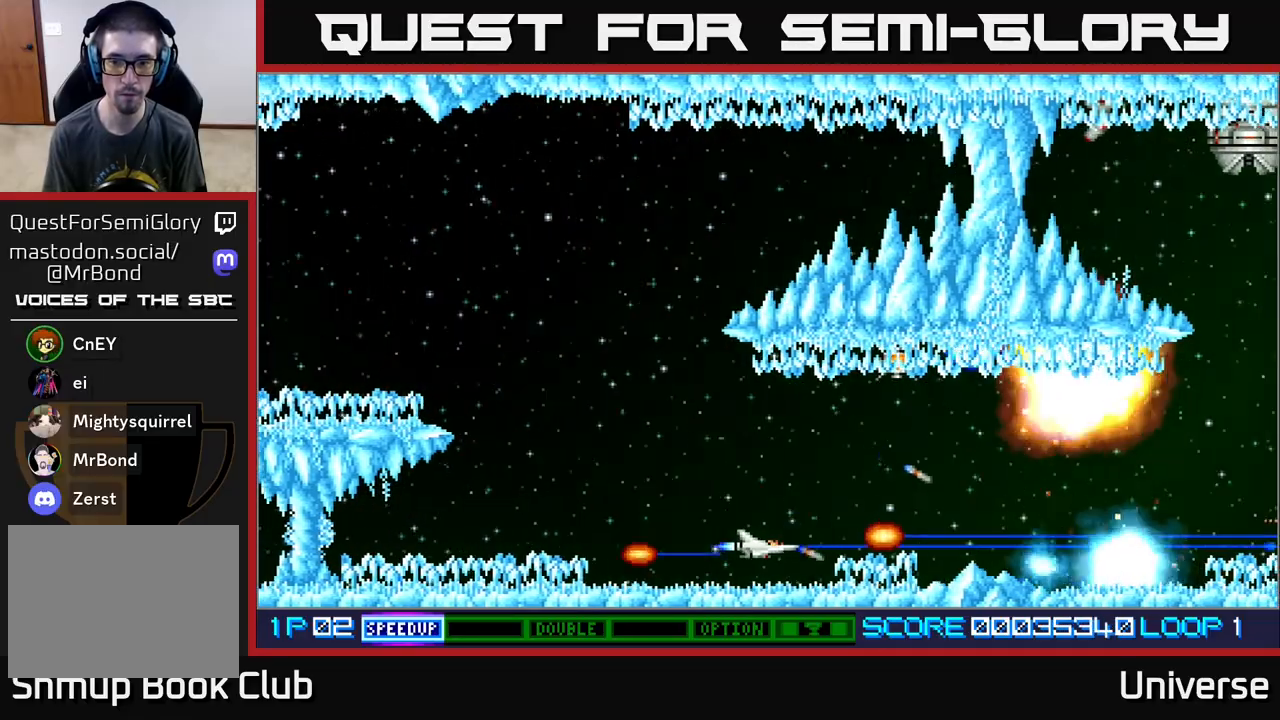
{"buttons": ["A", "DPAD_UP"], "events": [[100, "DPAD_LEFT", "down"], [317, "DPAD_LEFT", "up"], [417, "DPAD_UP", "down"]]}
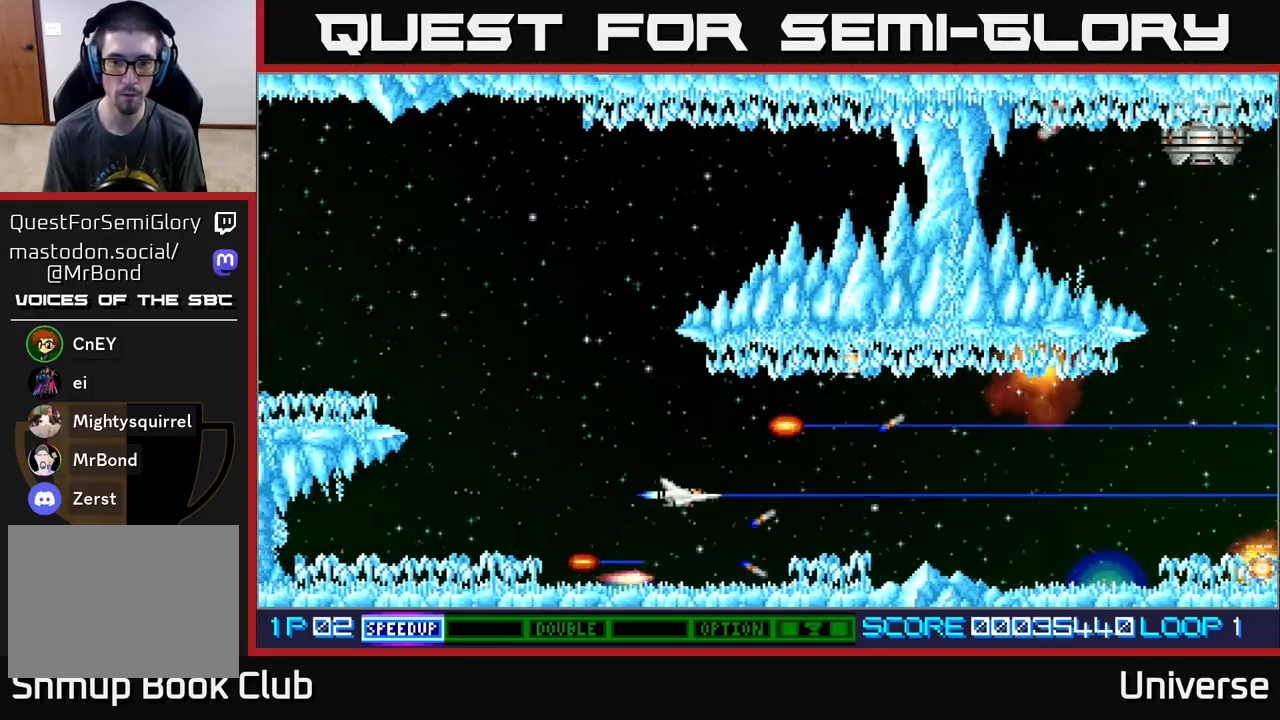
{"buttons": ["A"], "events": [[17, "DPAD_RIGHT", "down"], [283, "DPAD_UP", "up"], [367, "DPAD_RIGHT", "up"]]}
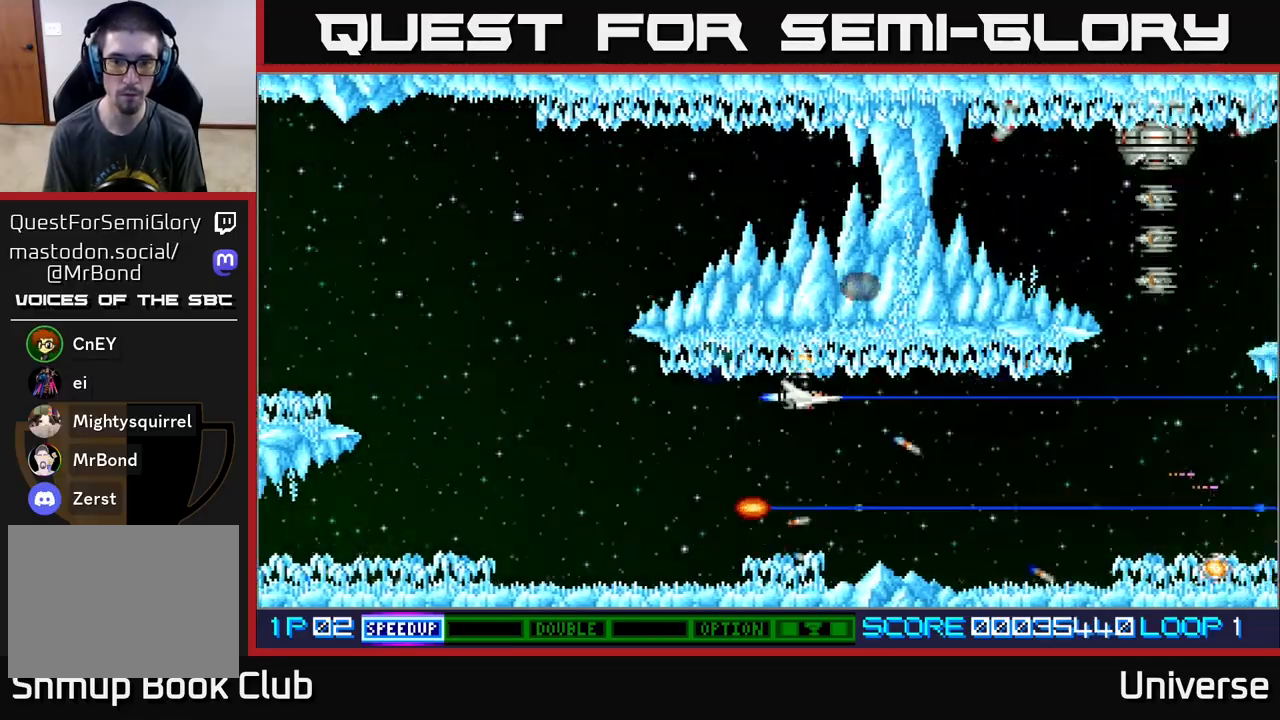
{"buttons": ["A", "DPAD_LEFT"], "events": [[33, "DPAD_UP", "down"], [100, "DPAD_UP", "up"], [233, "DPAD_DOWN", "down"], [300, "DPAD_LEFT", "down"], [433, "DPAD_DOWN", "up"]]}
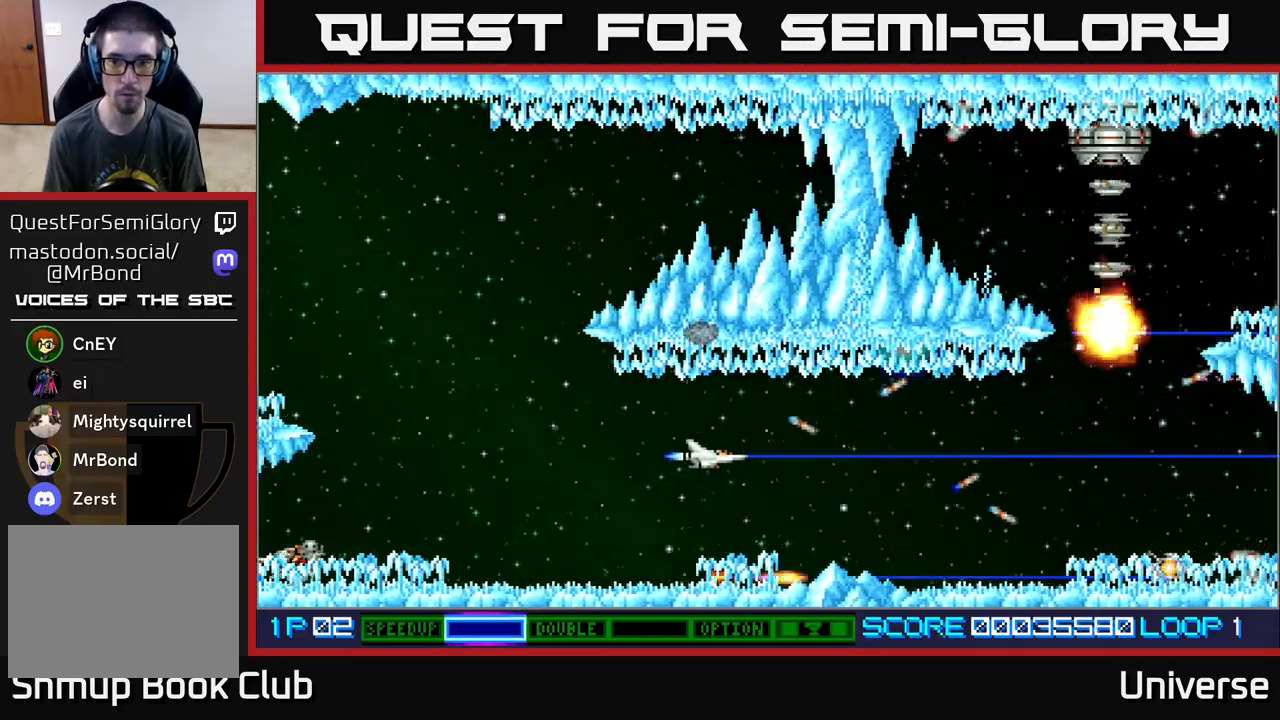
{"buttons": ["A", "DPAD_DOWN"], "events": [[200, "DPAD_LEFT", "up"], [433, "DPAD_DOWN", "down"]]}
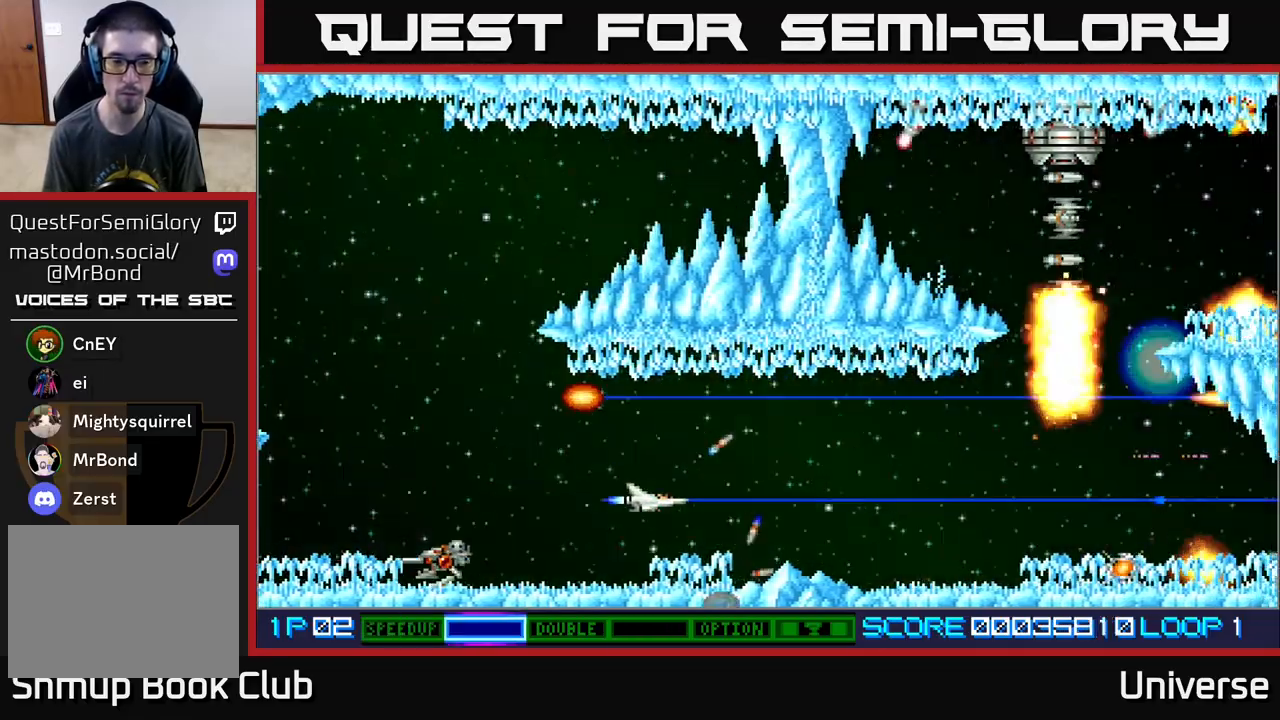
{"buttons": ["A"], "events": [[50, "DPAD_DOWN", "up"]]}
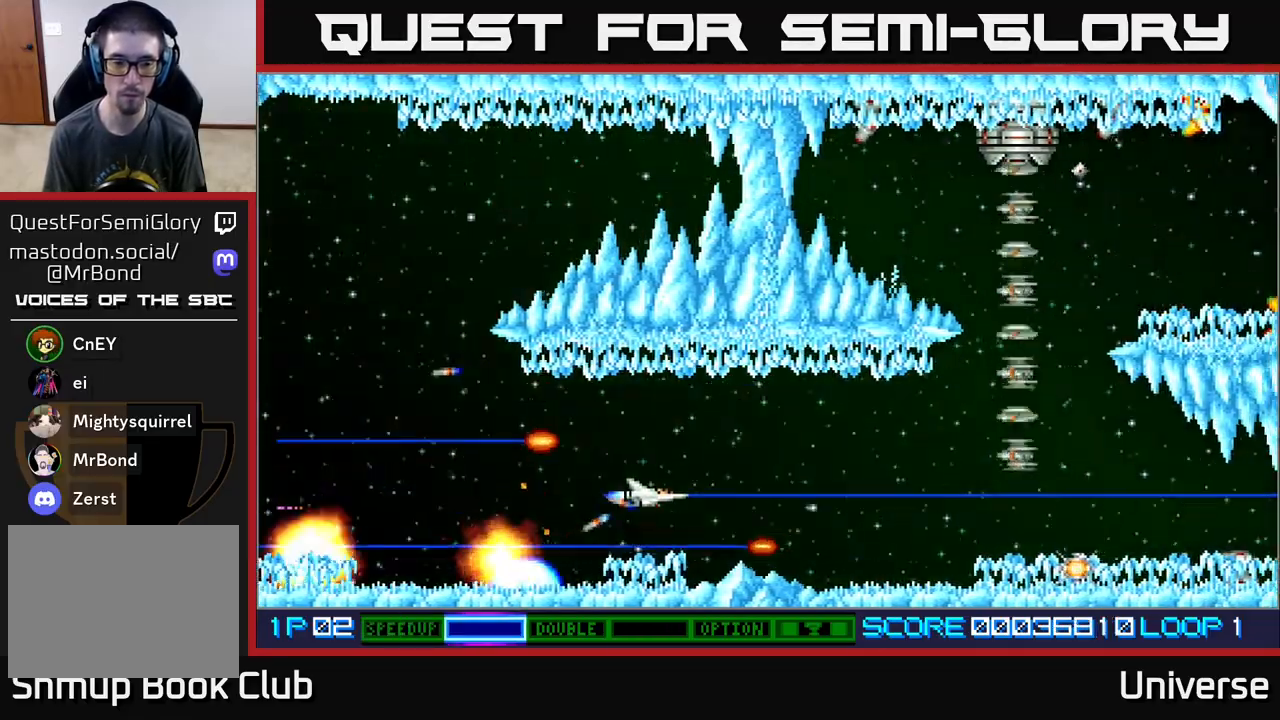
{"buttons": ["A"], "events": [[17, "DPAD_UP", "down"], [83, "DPAD_UP", "up"]]}
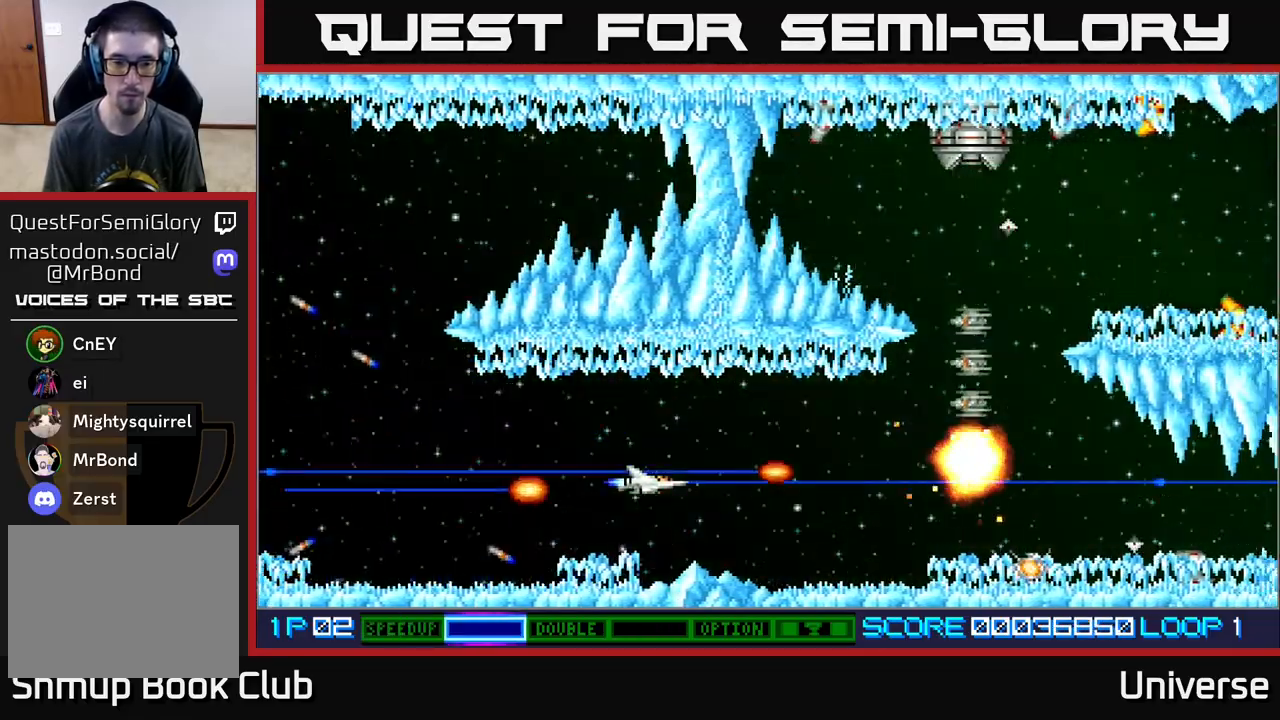
{"buttons": ["A"], "events": []}
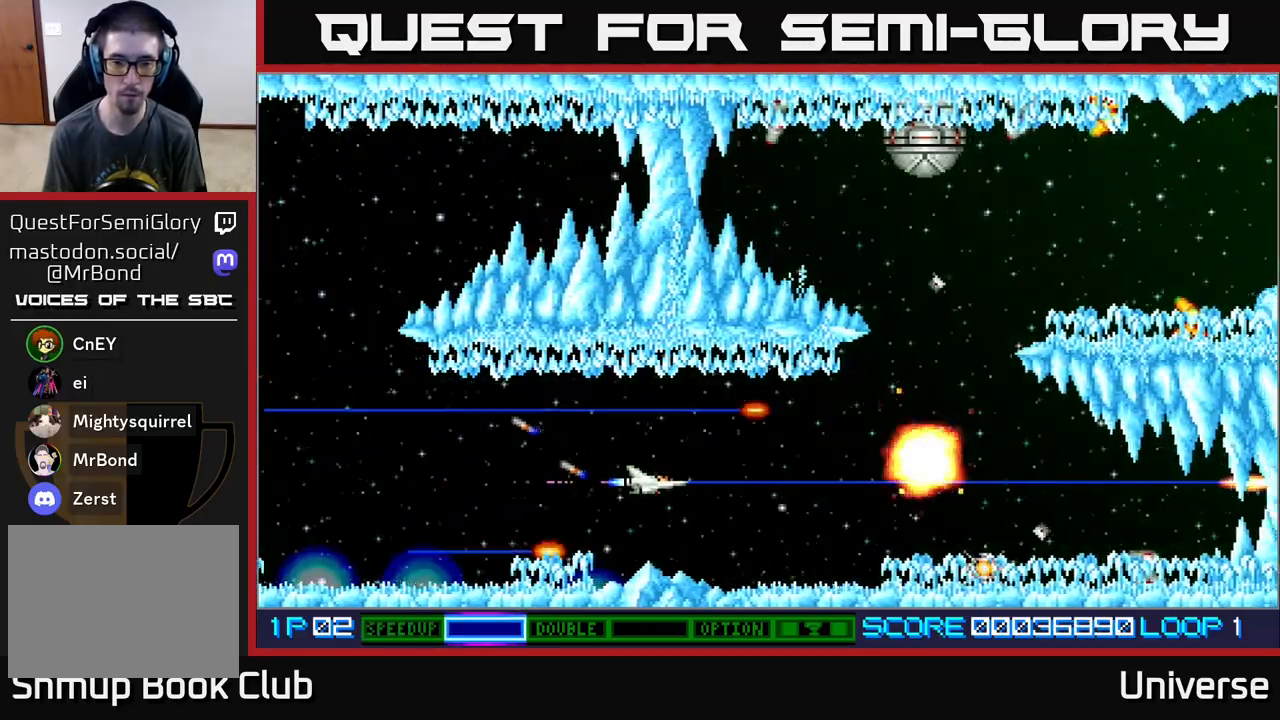
{"buttons": ["A", "DPAD_RIGHT"], "events": [[200, "DPAD_RIGHT", "down"]]}
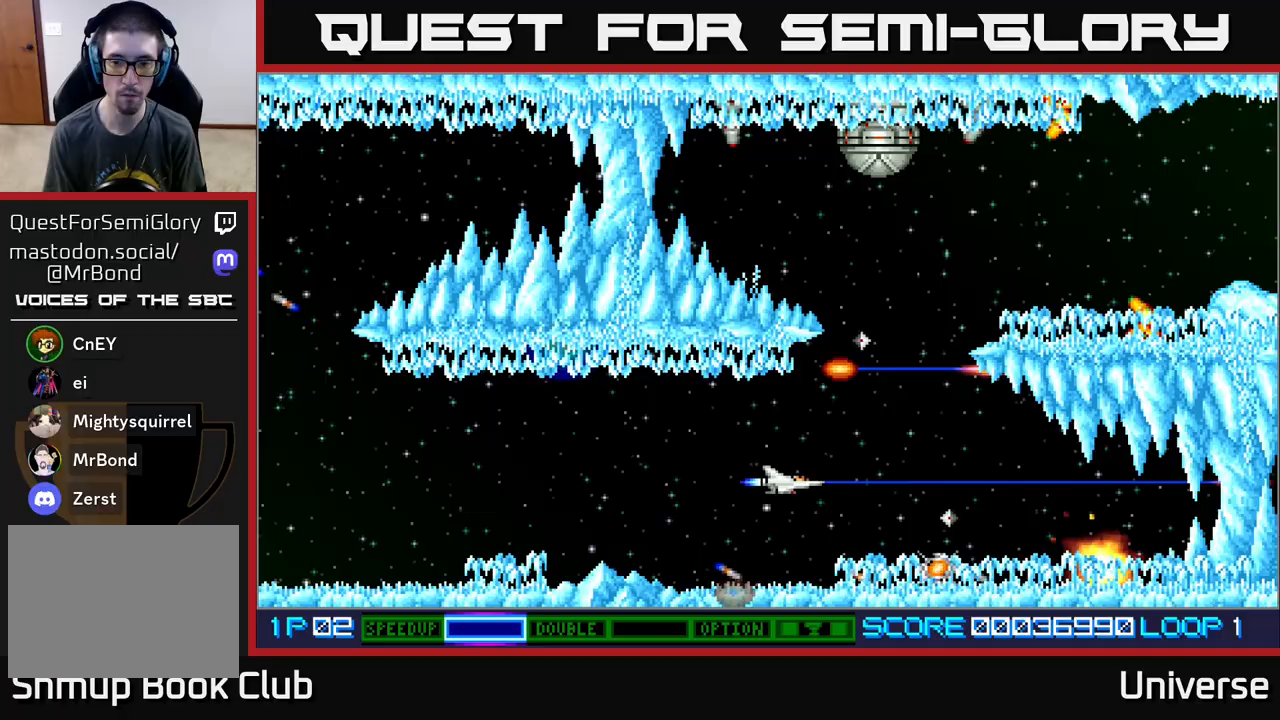
{"buttons": ["A", "DPAD_DOWN"], "events": [[117, "DPAD_UP", "down"], [217, "DPAD_UP", "up"], [417, "DPAD_DOWN", "down"], [450, "DPAD_RIGHT", "up"]]}
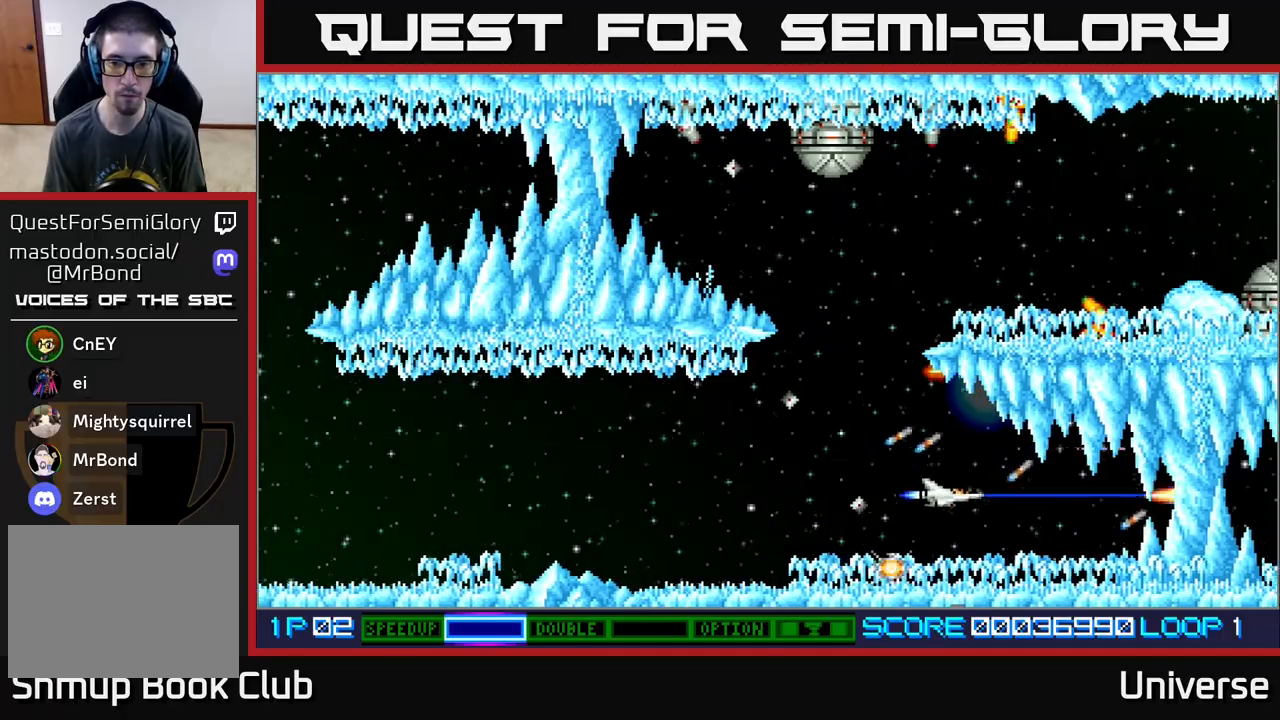
{"buttons": ["A", "DPAD_UP"], "events": [[133, "DPAD_LEFT", "down"], [200, "DPAD_DOWN", "up"], [300, "DPAD_UP", "down"], [383, "DPAD_LEFT", "up"]]}
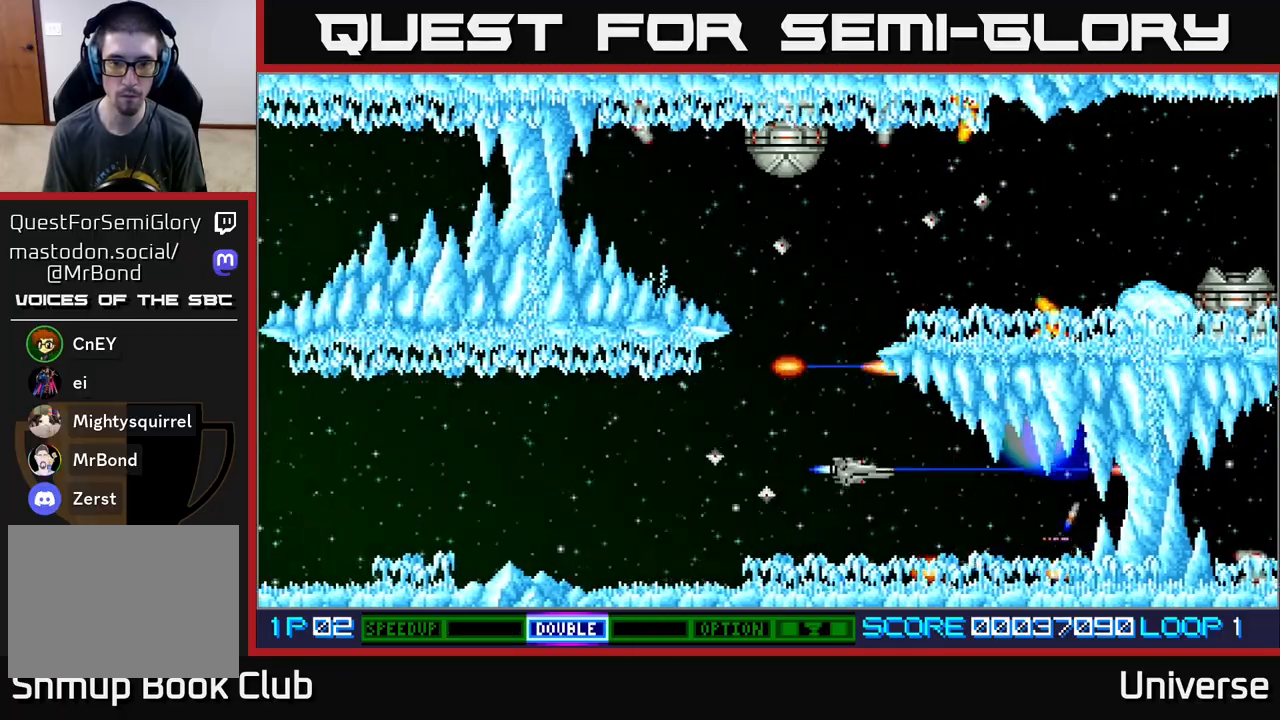
{"buttons": ["A", "DPAD_UP", "DPAD_LEFT"], "events": [[100, "DPAD_LEFT", "down"], [383, "DPAD_LEFT", "up"], [467, "DPAD_LEFT", "down"]]}
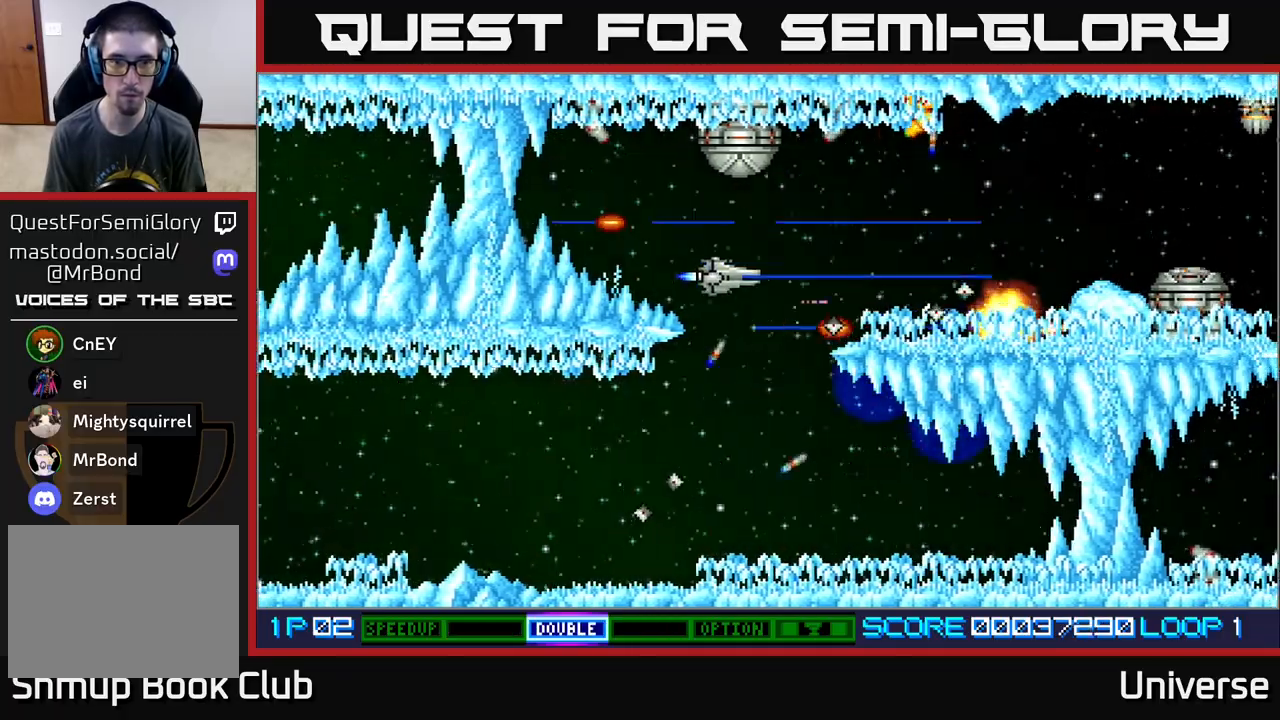
{"buttons": ["A"], "events": [[283, "DPAD_UP", "up"], [333, "DPAD_DOWN", "down"], [383, "DPAD_DOWN", "up"], [433, "DPAD_LEFT", "up"]]}
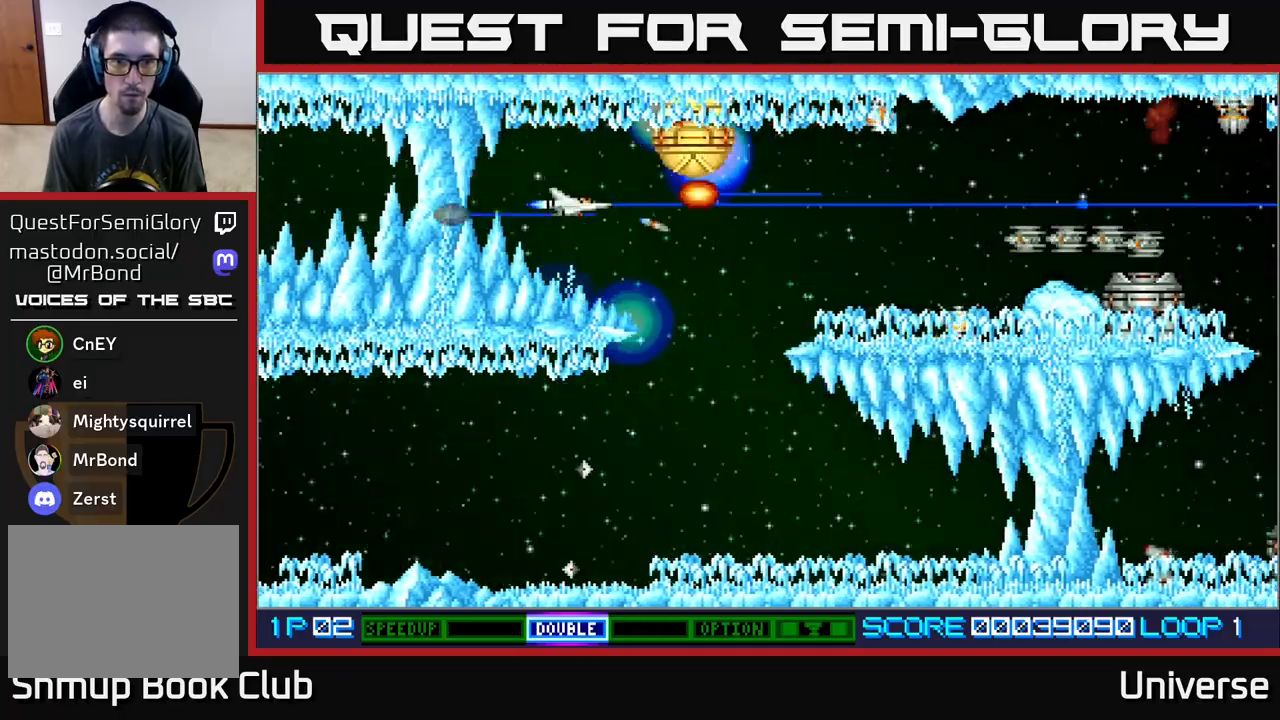
{"buttons": ["A", "DPAD_LEFT"], "events": [[183, "DPAD_LEFT", "down"], [200, "DPAD_UP", "down"], [333, "DPAD_UP", "up"]]}
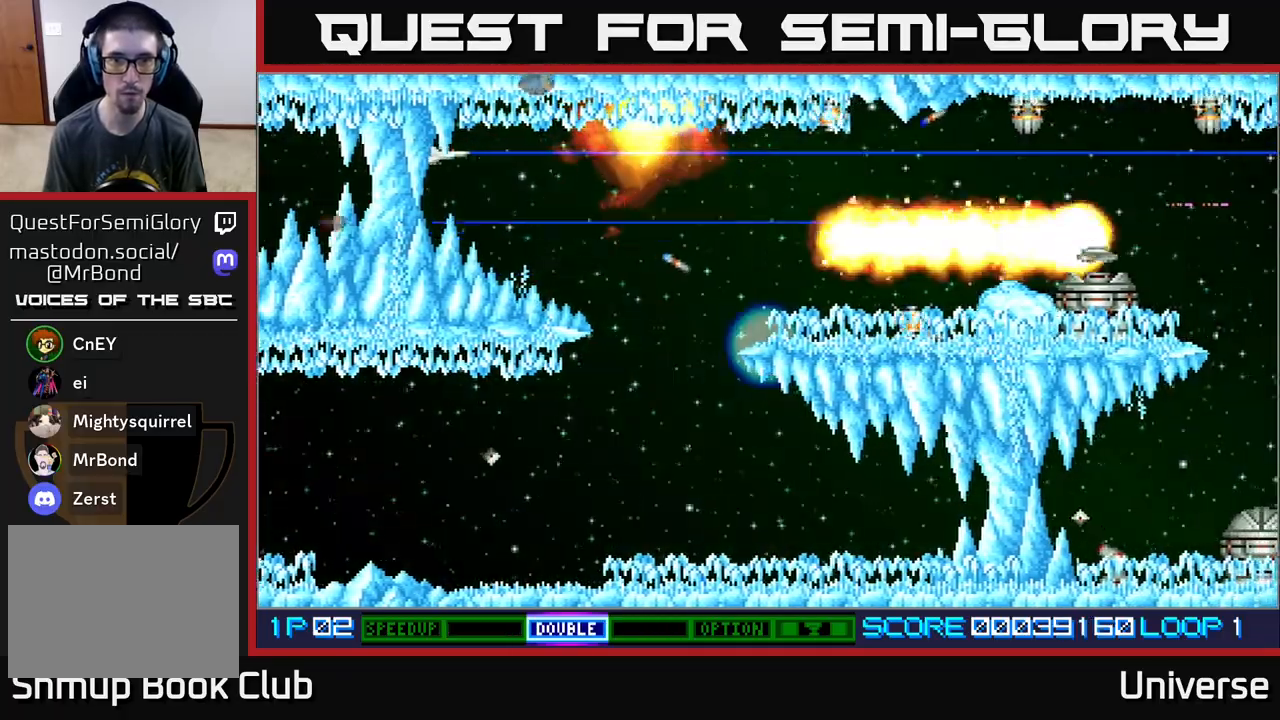
{"buttons": ["A", "DPAD_RIGHT"], "events": [[67, "DPAD_DOWN", "down"], [67, "DPAD_LEFT", "up"], [167, "DPAD_RIGHT", "down"], [250, "DPAD_DOWN", "up"]]}
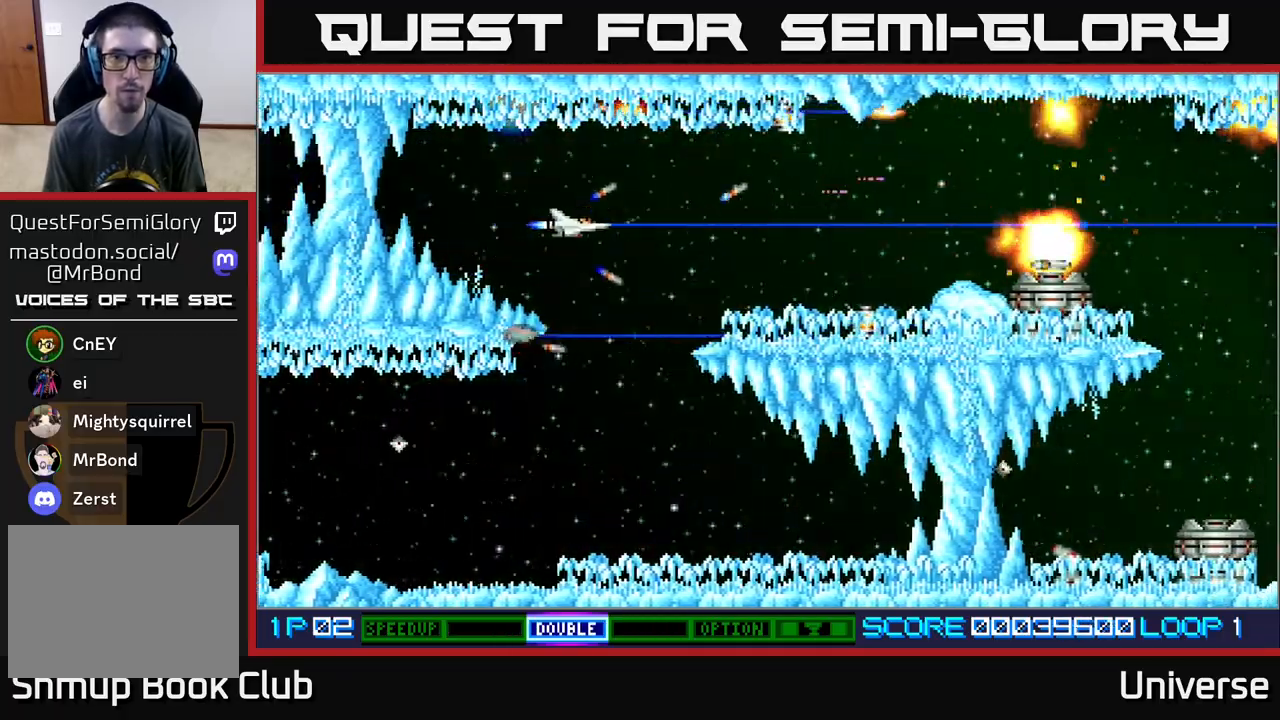
{"buttons": ["A", "DPAD_DOWN", "DPAD_RIGHT"], "events": [[133, "DPAD_UP", "down"], [433, "DPAD_UP", "up"], [483, "DPAD_DOWN", "down"]]}
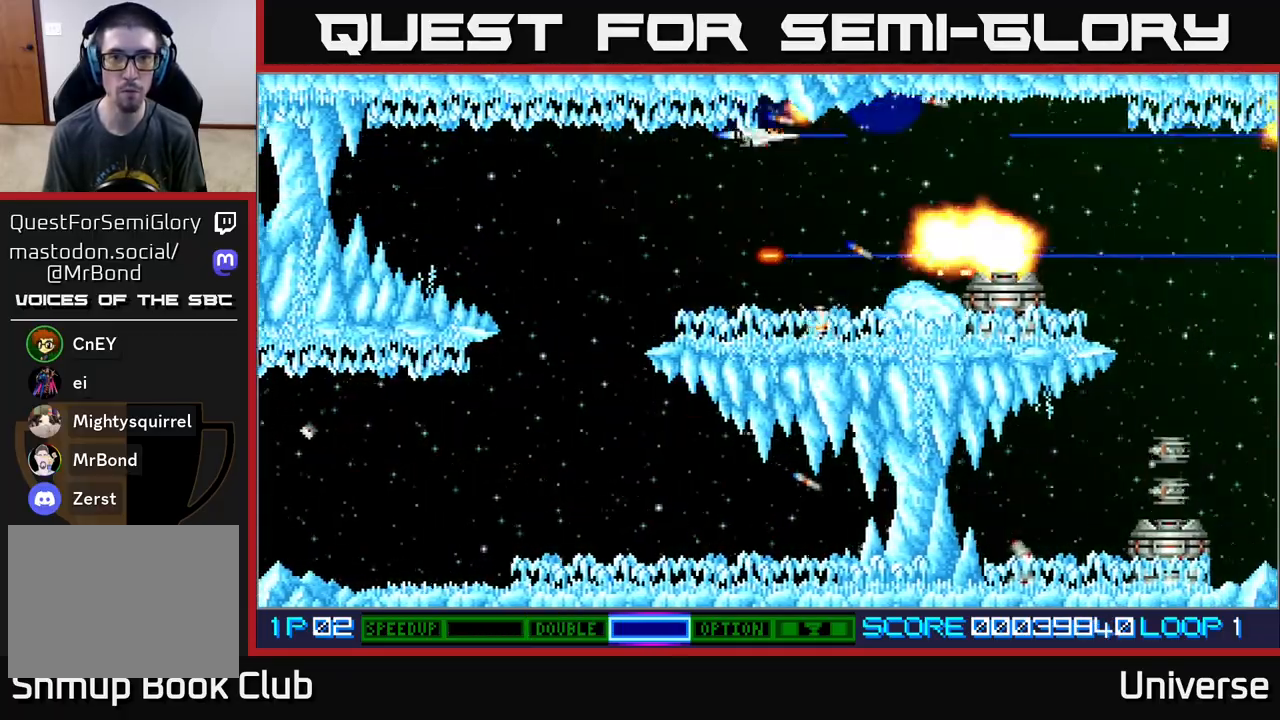
{"buttons": ["A"], "events": [[33, "DPAD_RIGHT", "up"], [400, "DPAD_DOWN", "up"]]}
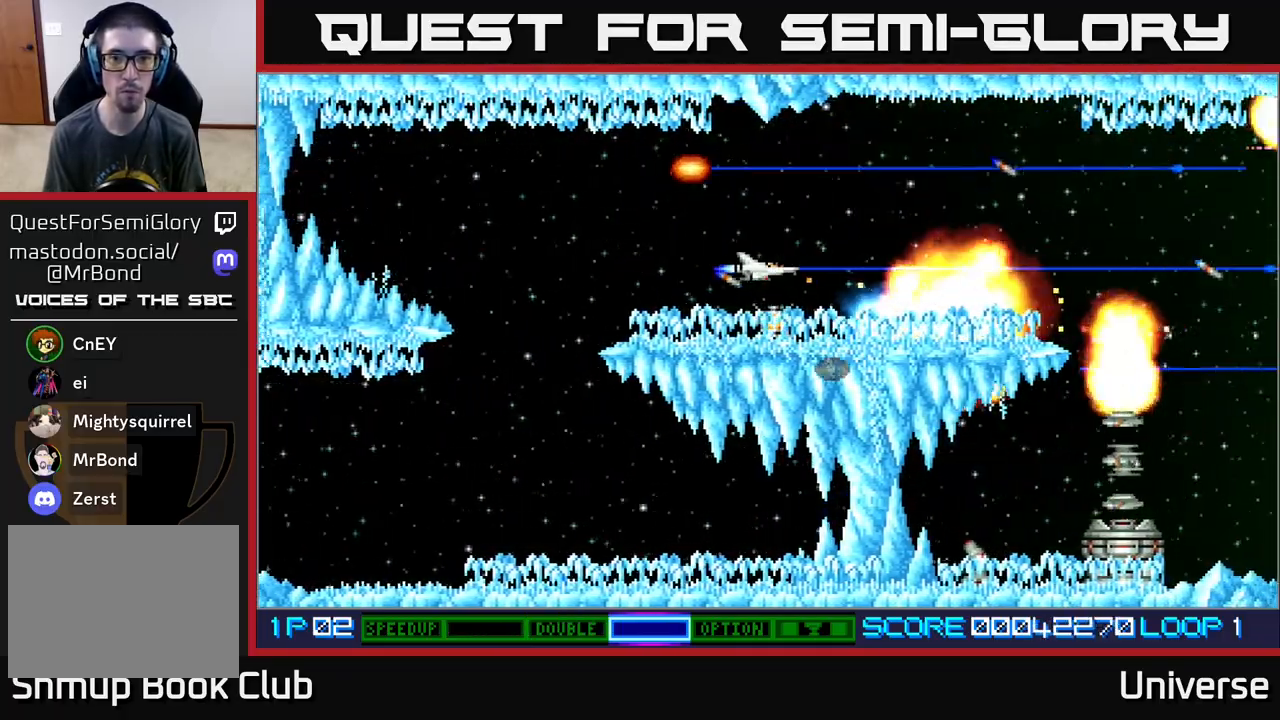
{"buttons": ["A", "DPAD_UP"], "events": [[100, "DPAD_DOWN", "down"], [217, "DPAD_DOWN", "up"], [233, "DPAD_LEFT", "down"], [417, "DPAD_UP", "down"], [467, "DPAD_LEFT", "up"]]}
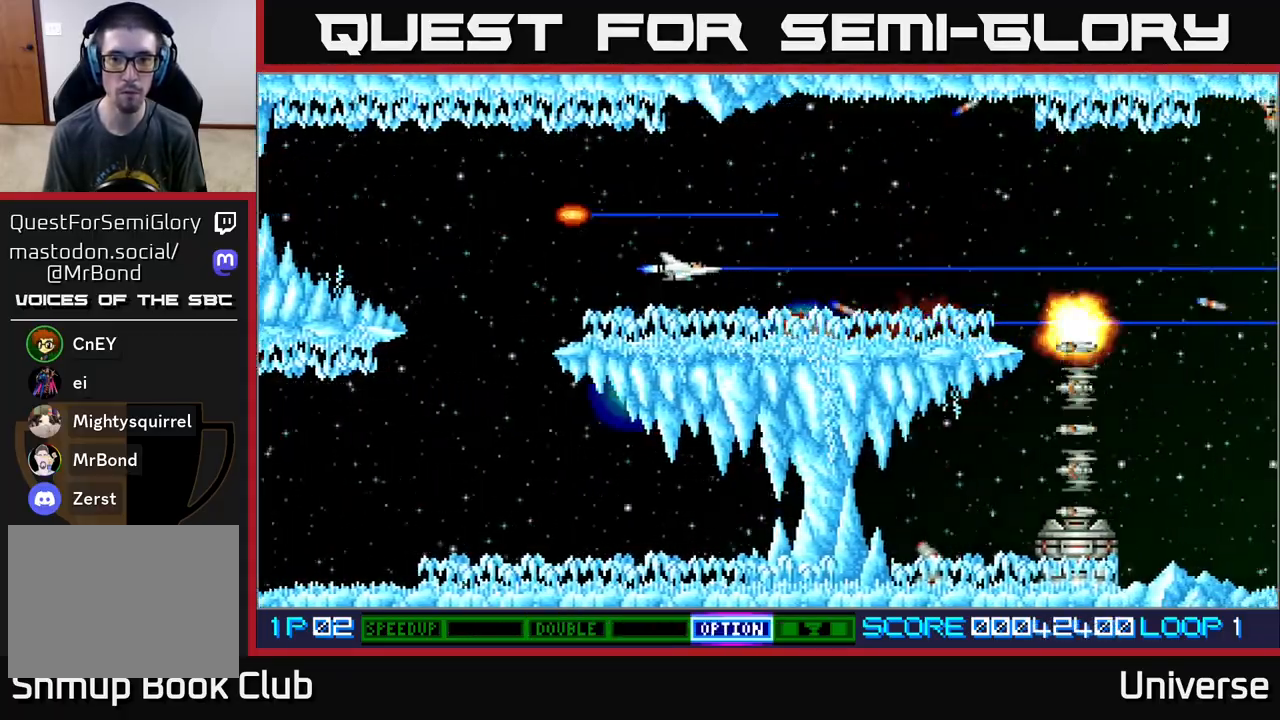
{"buttons": ["A", "DPAD_LEFT"], "events": [[17, "DPAD_RIGHT", "down"], [117, "DPAD_UP", "up"], [233, "DPAD_RIGHT", "up"], [233, "DPAD_UP", "down"], [283, "DPAD_LEFT", "down"], [300, "DPAD_UP", "up"], [367, "DPAD_DOWN", "down"], [483, "DPAD_DOWN", "up"]]}
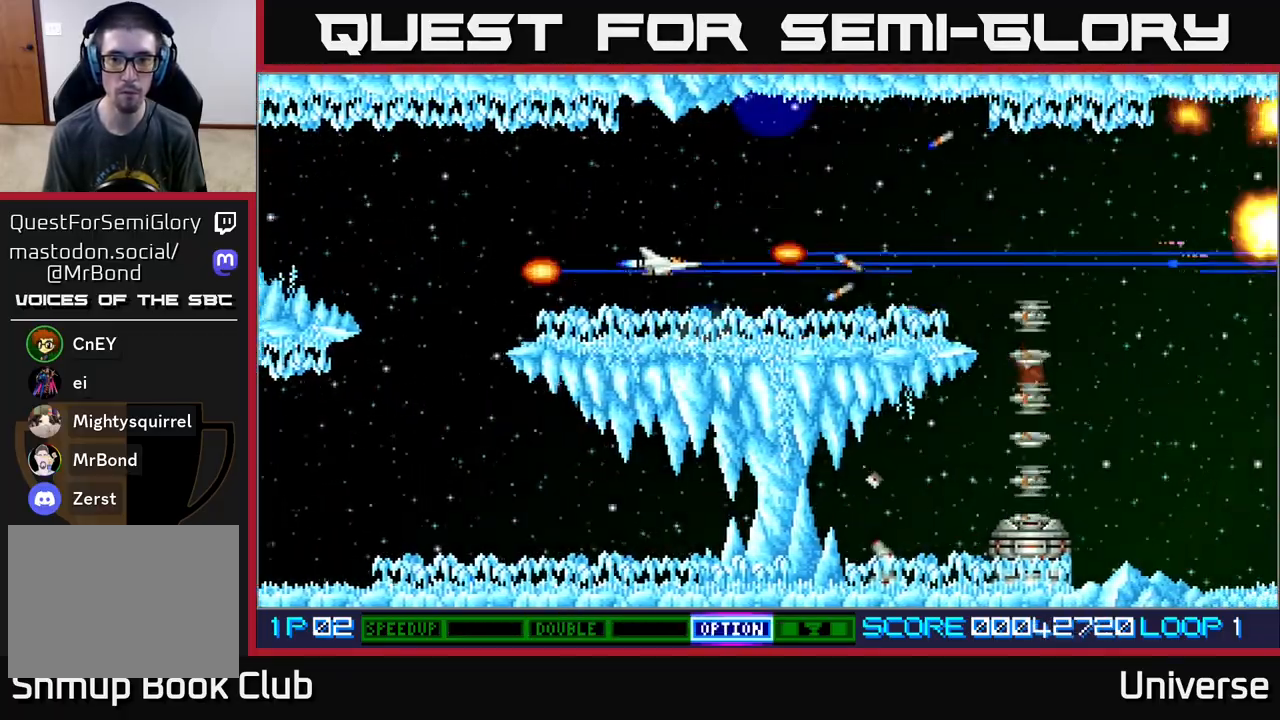
{"buttons": ["A"], "events": [[133, "DPAD_LEFT", "up"]]}
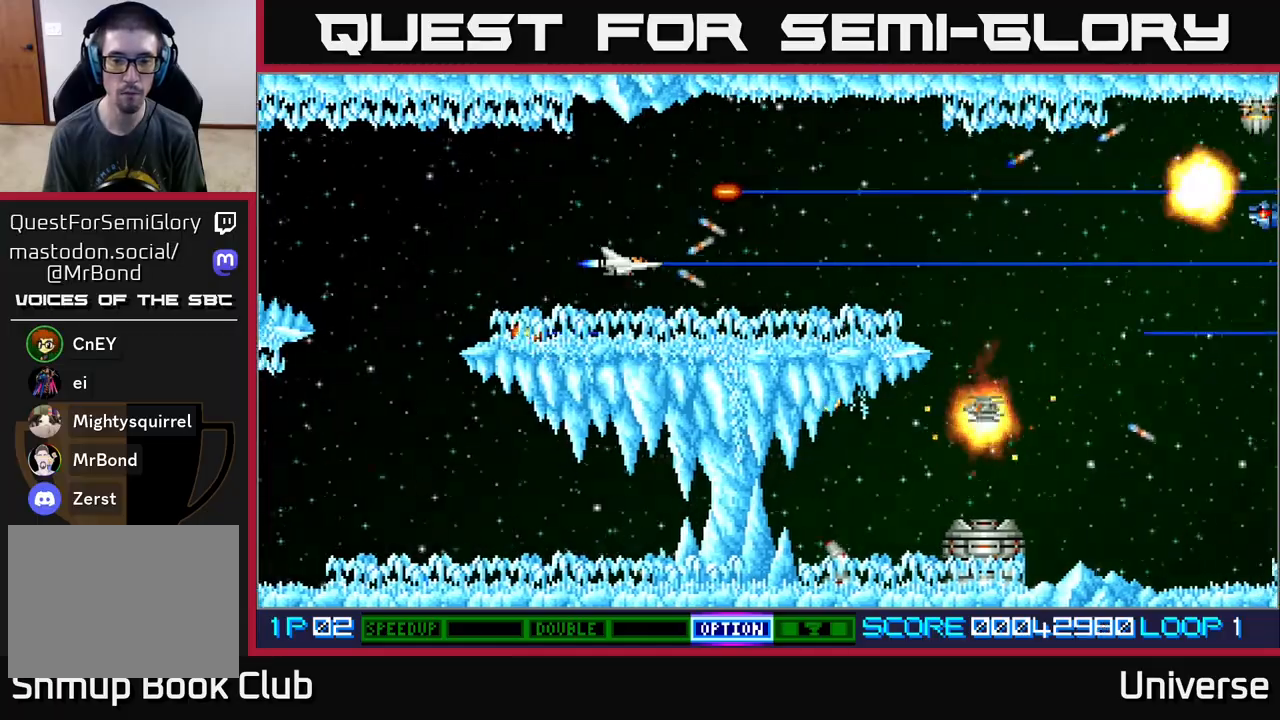
{"buttons": ["A"], "events": [[133, "DPAD_LEFT", "down"], [317, "DPAD_LEFT", "up"]]}
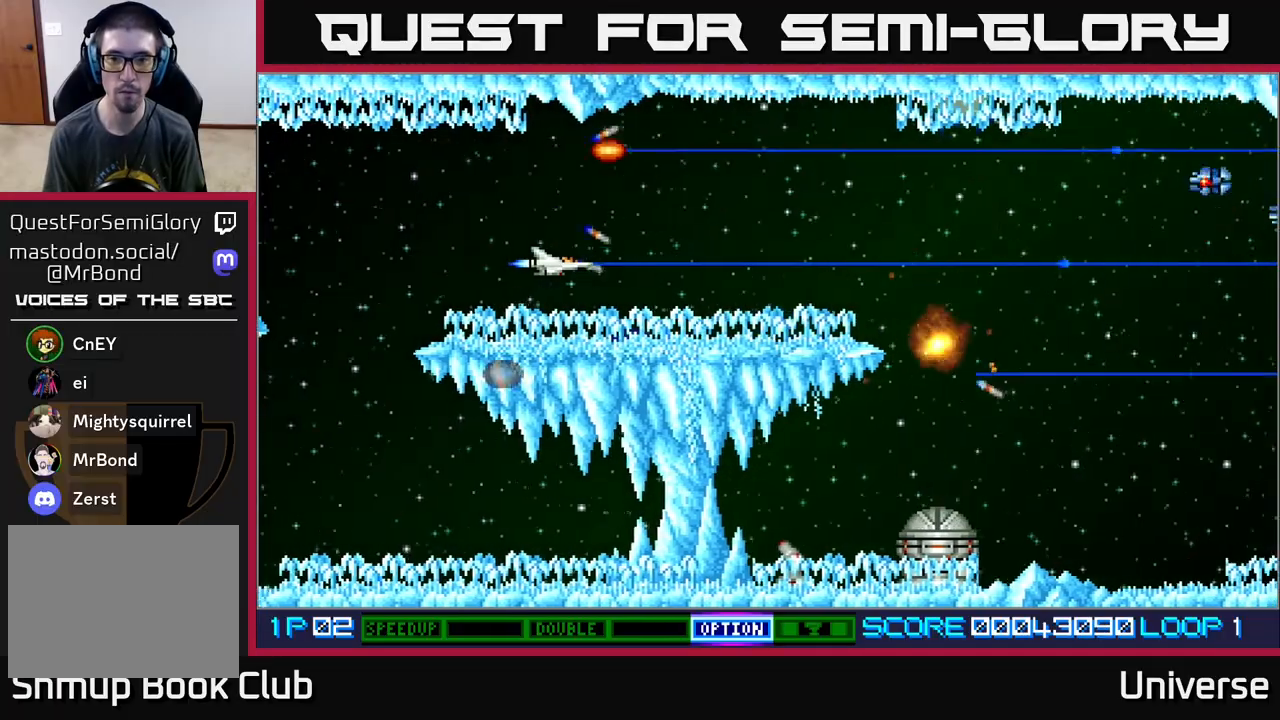
{"buttons": ["A", "DPAD_RIGHT"], "events": [[383, "DPAD_RIGHT", "down"]]}